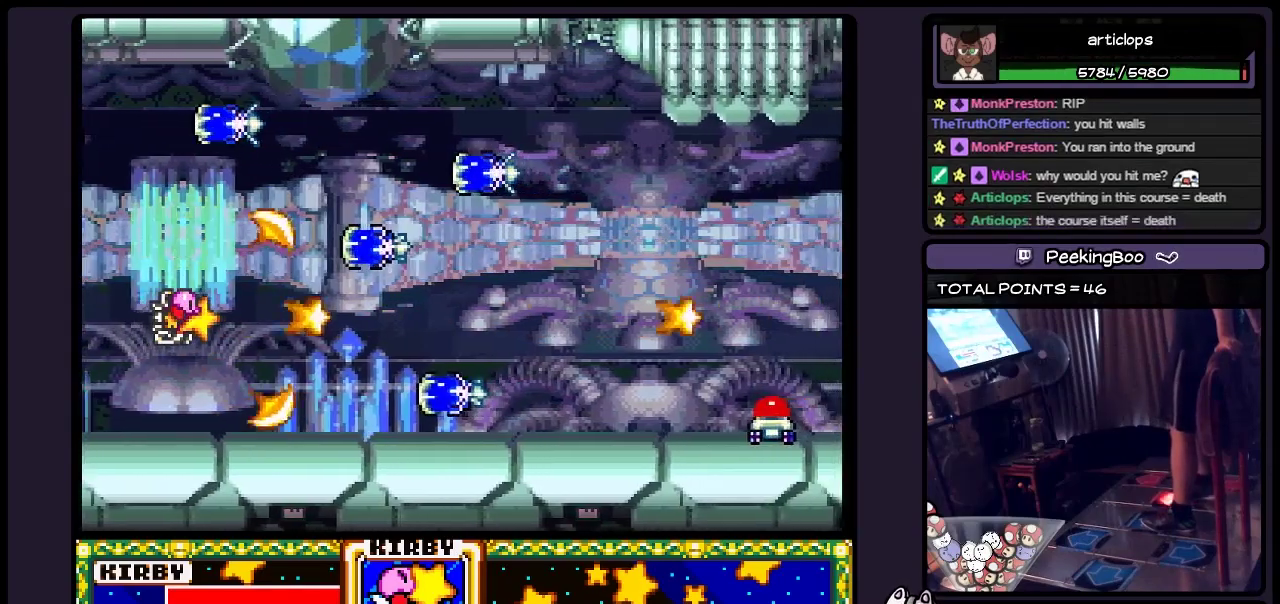
Gameplay with a controller (Nintendo layout); each line is a JSON object with the inputs held at the frame after it. "events" lists button and stick changes between this image and that frame as [ms after this image, input, new state], when the widget could be followed in between. Not read: L3 R3.
{"buttons": ["Y"], "events": [[50, "Y", "down"], [383, "Y", "up"], [467, "Y", "down"]]}
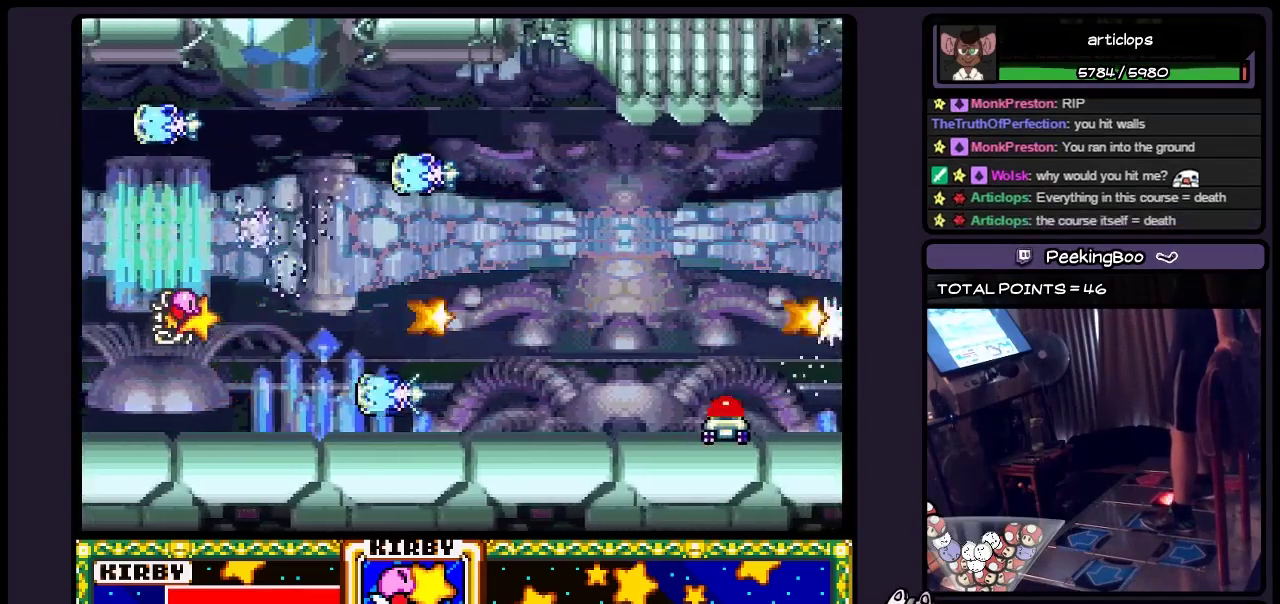
{"buttons": ["Y"], "events": [[300, "Y", "up"], [467, "Y", "down"]]}
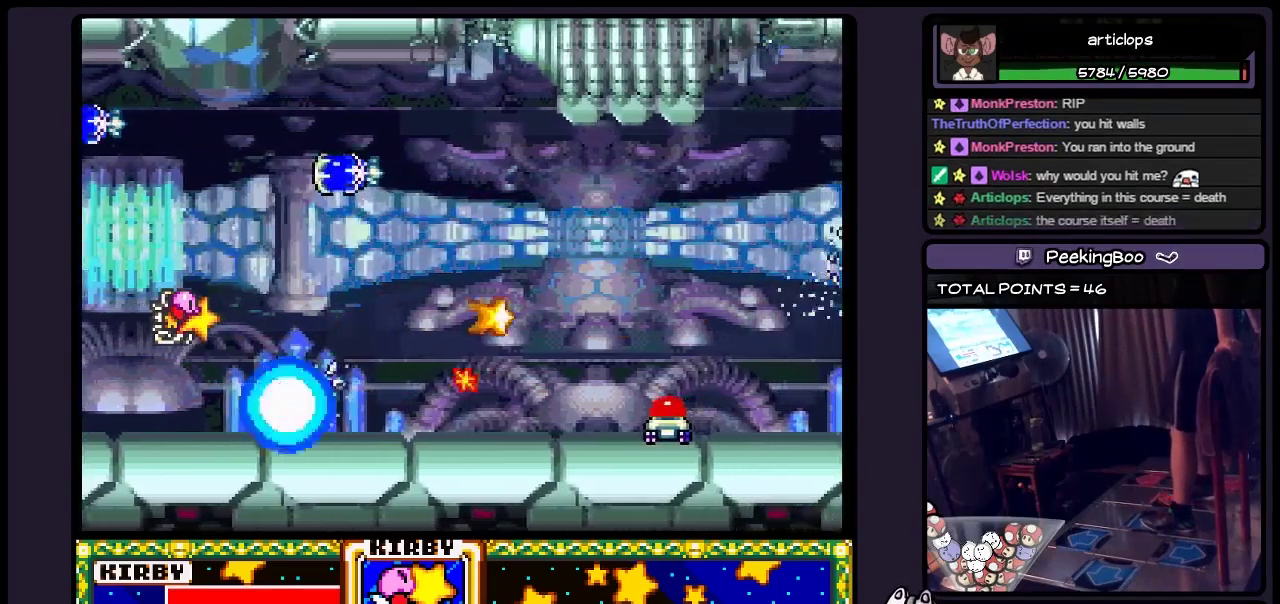
{"buttons": ["Y", "DPAD_RIGHT"], "events": [[100, "Y", "up"], [300, "DPAD_RIGHT", "down"], [383, "Y", "down"]]}
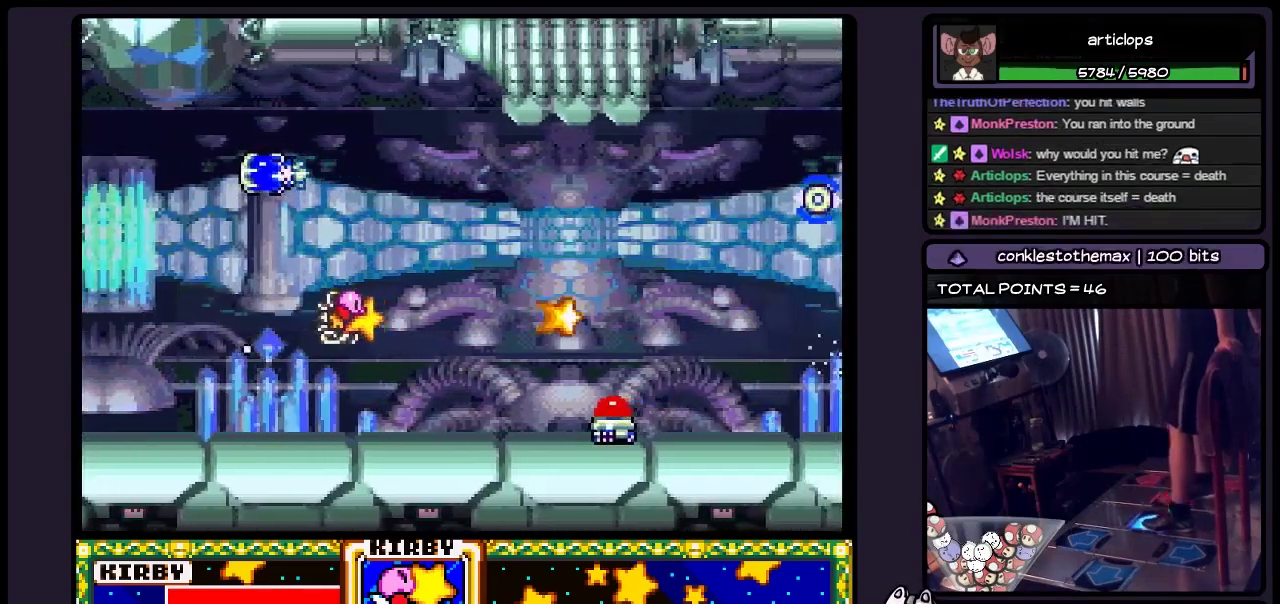
{"buttons": ["Y"], "events": [[17, "Y", "up"], [100, "Y", "down"], [183, "Y", "up"], [267, "Y", "down"], [383, "DPAD_RIGHT", "up"]]}
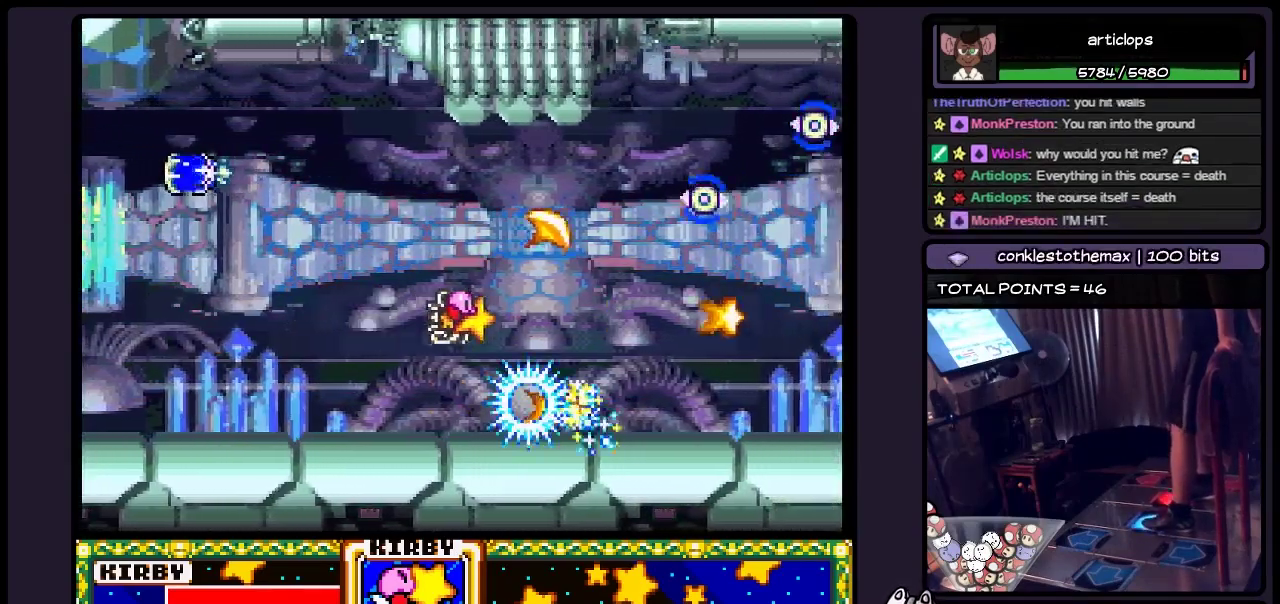
{"buttons": ["Y"], "events": [[17, "Y", "up"], [183, "DPAD_RIGHT", "down"], [183, "Y", "down"], [300, "DPAD_RIGHT", "up"], [300, "Y", "up"], [383, "Y", "down"]]}
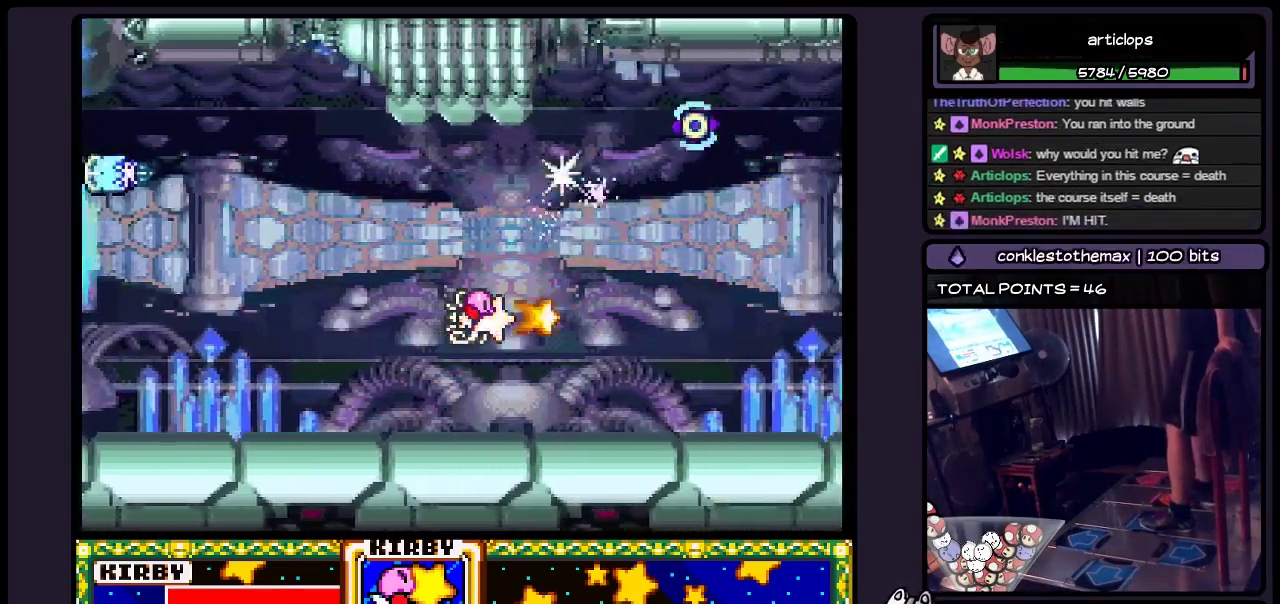
{"buttons": ["Y"], "events": [[133, "Y", "up"], [300, "Y", "down"]]}
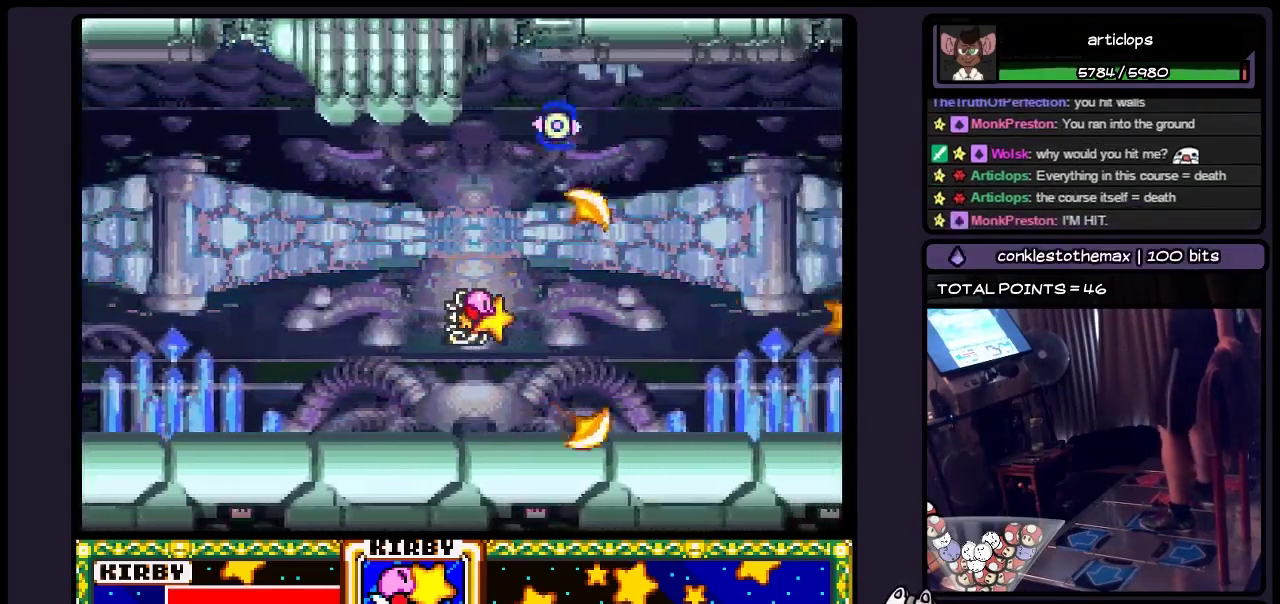
{"buttons": ["Y"], "events": [[50, "Y", "up"], [183, "Y", "down"]]}
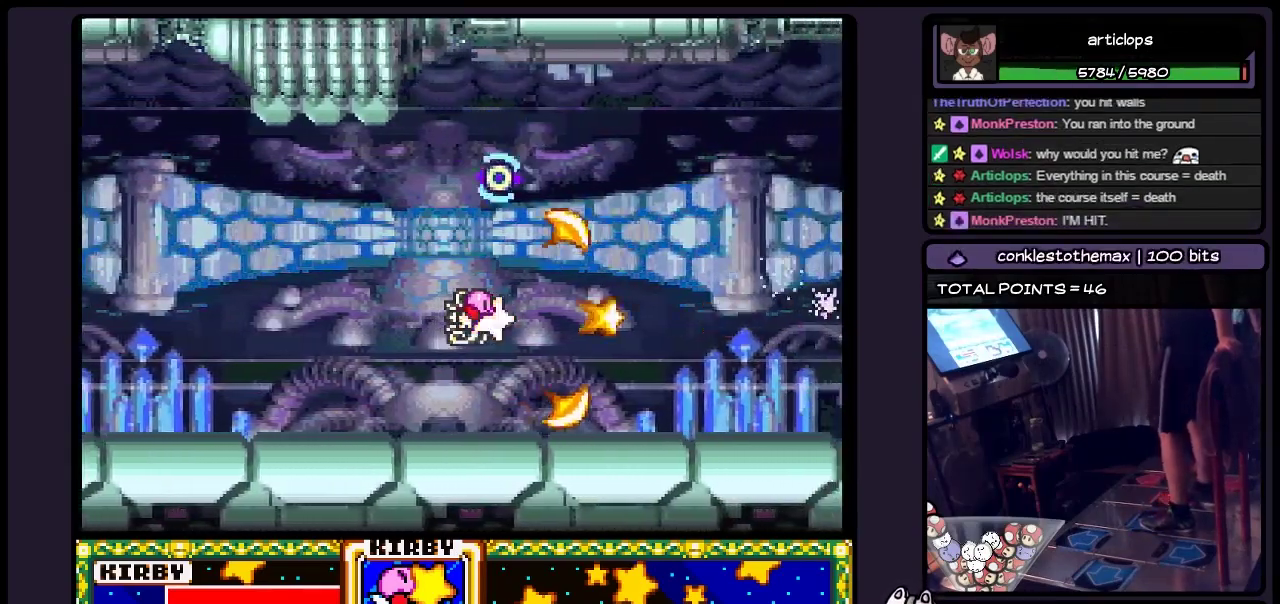
{"buttons": ["Y"], "events": [[133, "Y", "up"], [300, "Y", "down"]]}
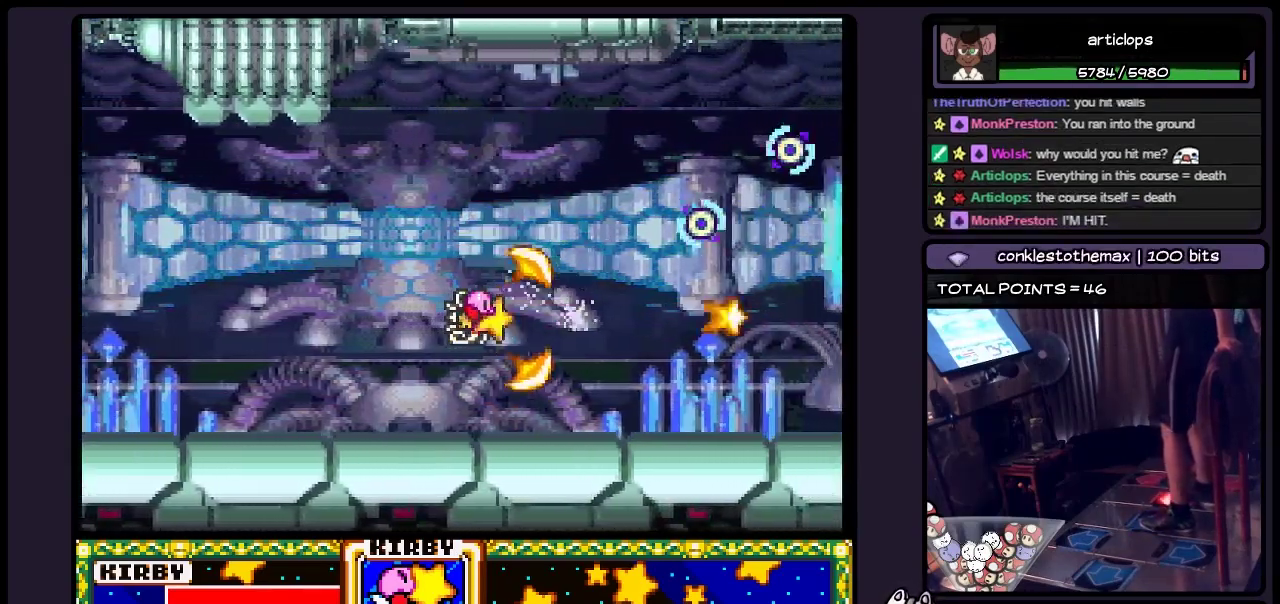
{"buttons": [], "events": [[183, "Y", "up"], [300, "Y", "down"], [433, "Y", "up"]]}
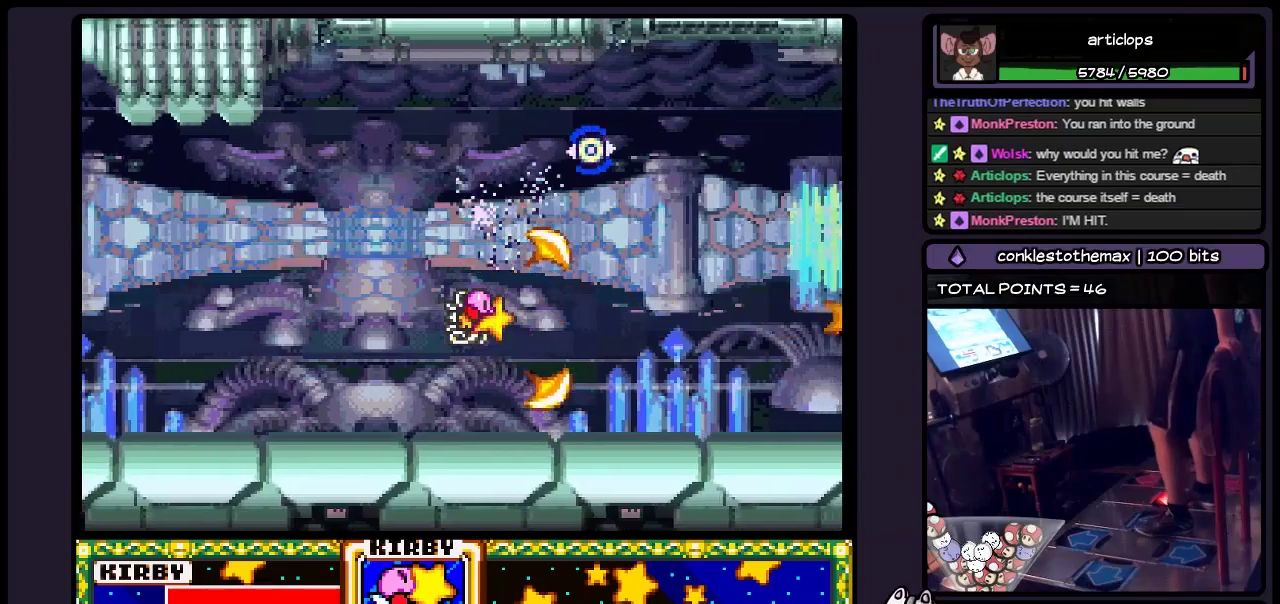
{"buttons": ["Y", "DPAD_LEFT"], "events": [[100, "Y", "down"], [183, "Y", "up"], [300, "Y", "down"], [467, "DPAD_LEFT", "down"]]}
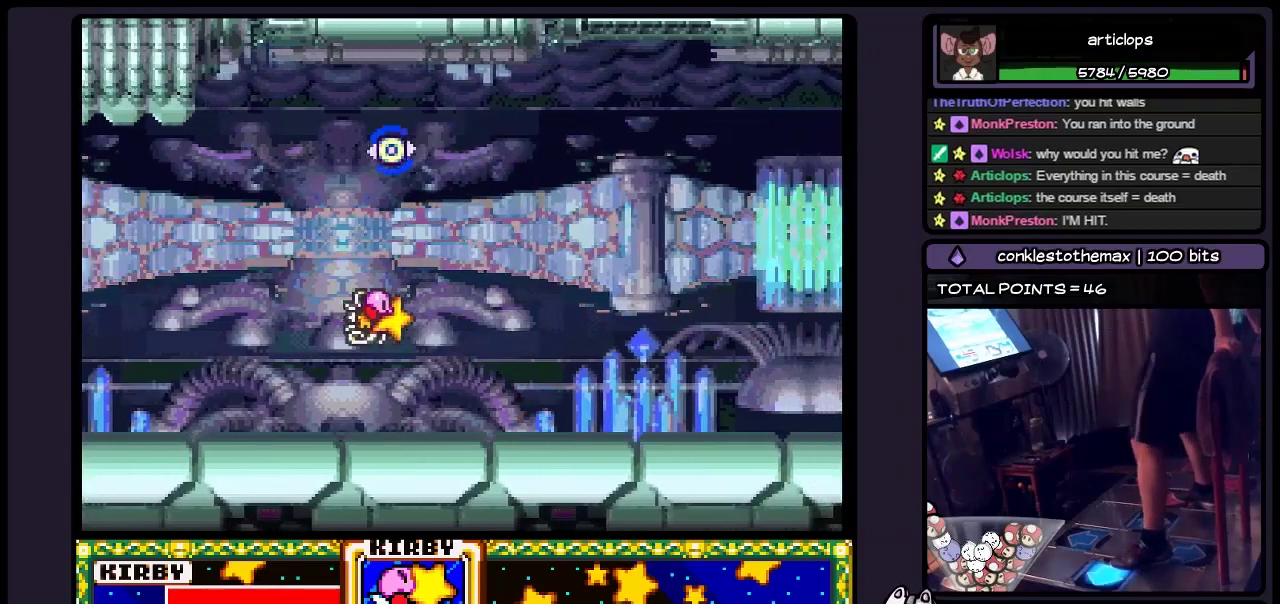
{"buttons": ["DPAD_LEFT"], "events": [[100, "Y", "up"], [183, "Y", "down"], [383, "Y", "up"]]}
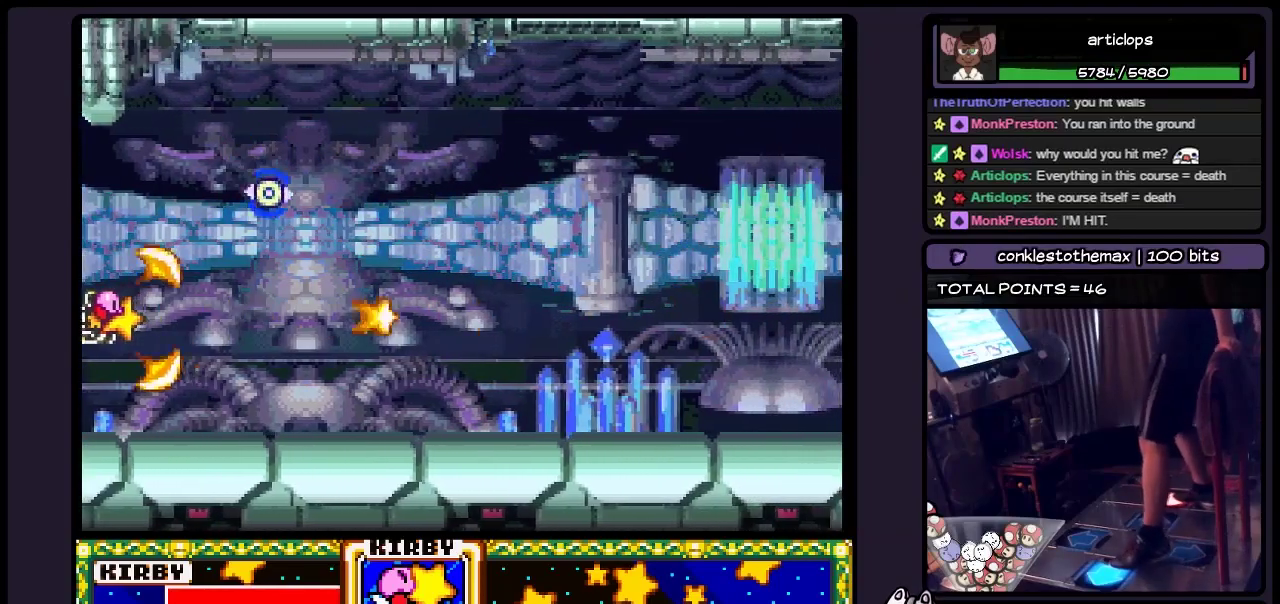
{"buttons": ["Y", "DPAD_RIGHT"], "events": [[50, "Y", "down"], [183, "DPAD_LEFT", "up"], [300, "Y", "up"], [383, "Y", "down"], [467, "DPAD_RIGHT", "down"]]}
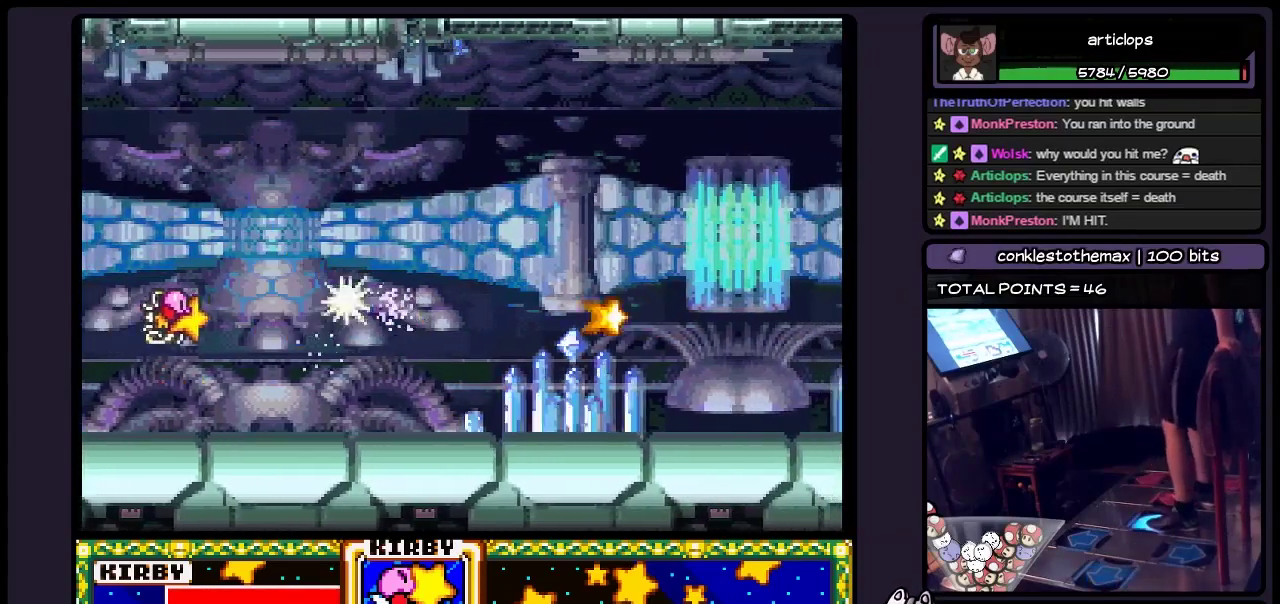
{"buttons": [], "events": [[133, "Y", "up"], [183, "Y", "down"], [300, "DPAD_RIGHT", "up"], [383, "Y", "up"]]}
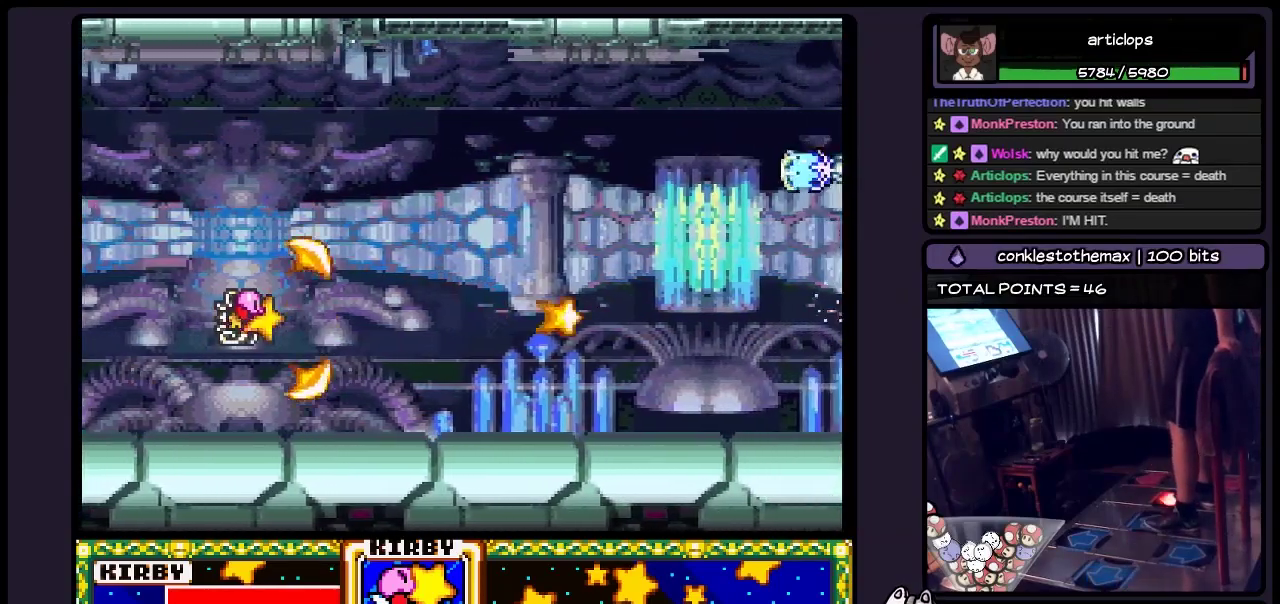
{"buttons": ["Y"], "events": [[50, "Y", "down"], [217, "Y", "up"], [267, "Y", "down"]]}
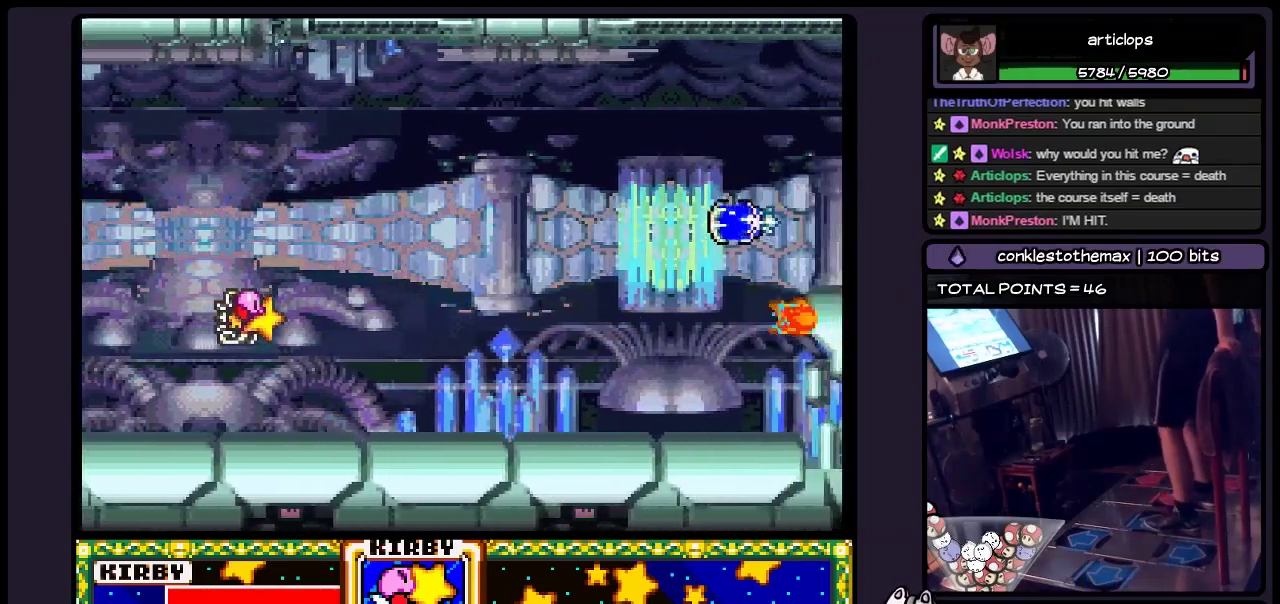
{"buttons": [], "events": [[17, "Y", "up"], [183, "Y", "down"], [383, "Y", "up"]]}
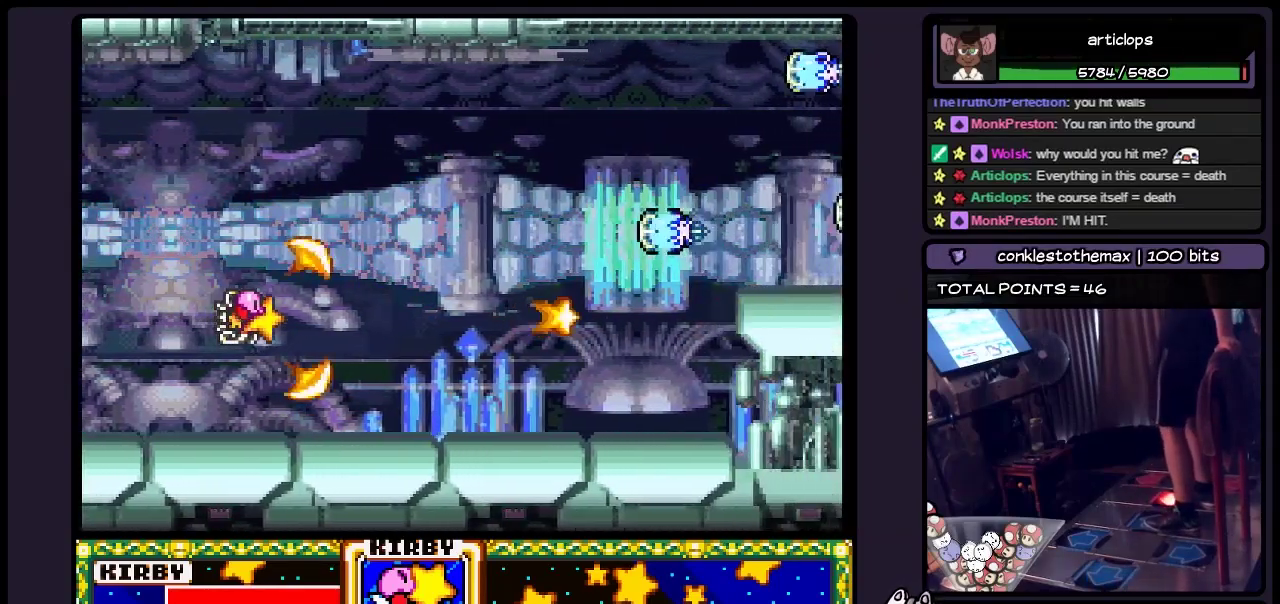
{"buttons": ["DPAD_RIGHT"], "events": [[133, "Y", "down"], [350, "Y", "up"], [433, "DPAD_RIGHT", "down"]]}
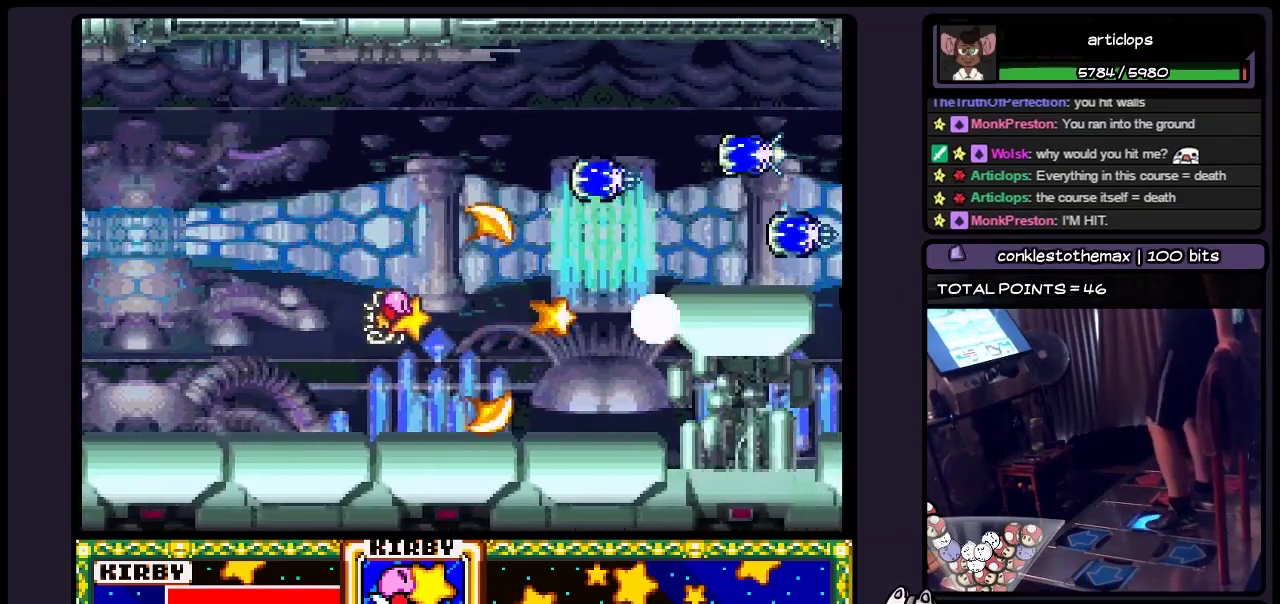
{"buttons": ["Y"], "events": [[17, "Y", "down"], [217, "Y", "up"], [350, "Y", "down"], [433, "DPAD_RIGHT", "up"]]}
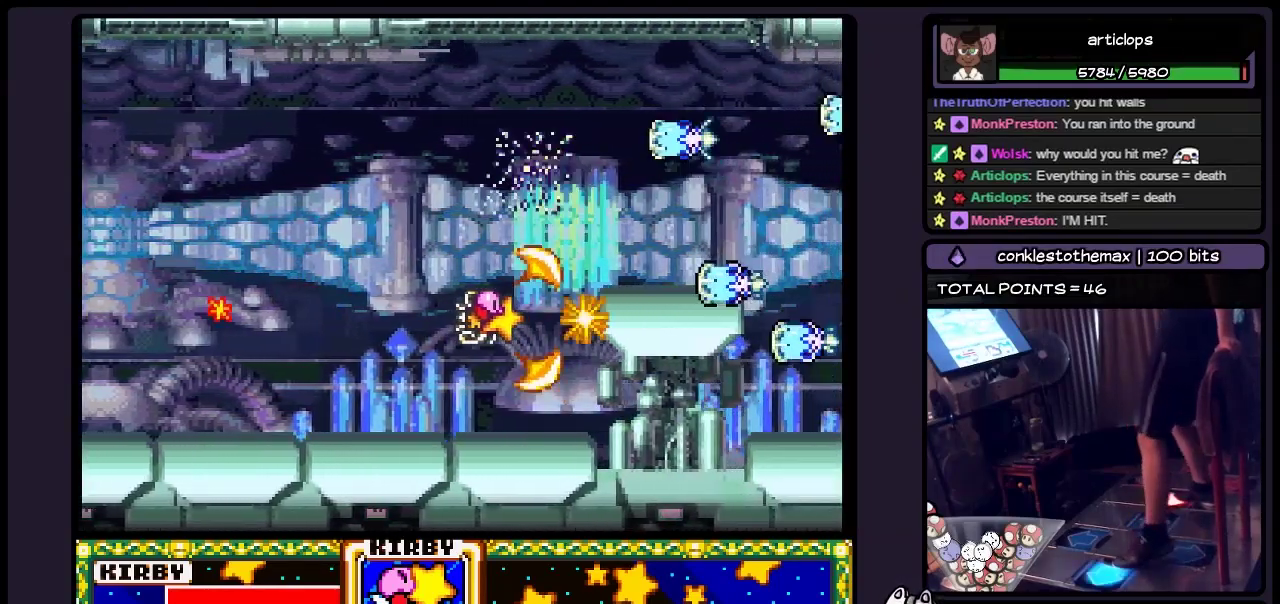
{"buttons": ["DPAD_LEFT"], "events": [[50, "Y", "up"], [100, "Y", "down"], [217, "DPAD_LEFT", "down"], [350, "Y", "up"]]}
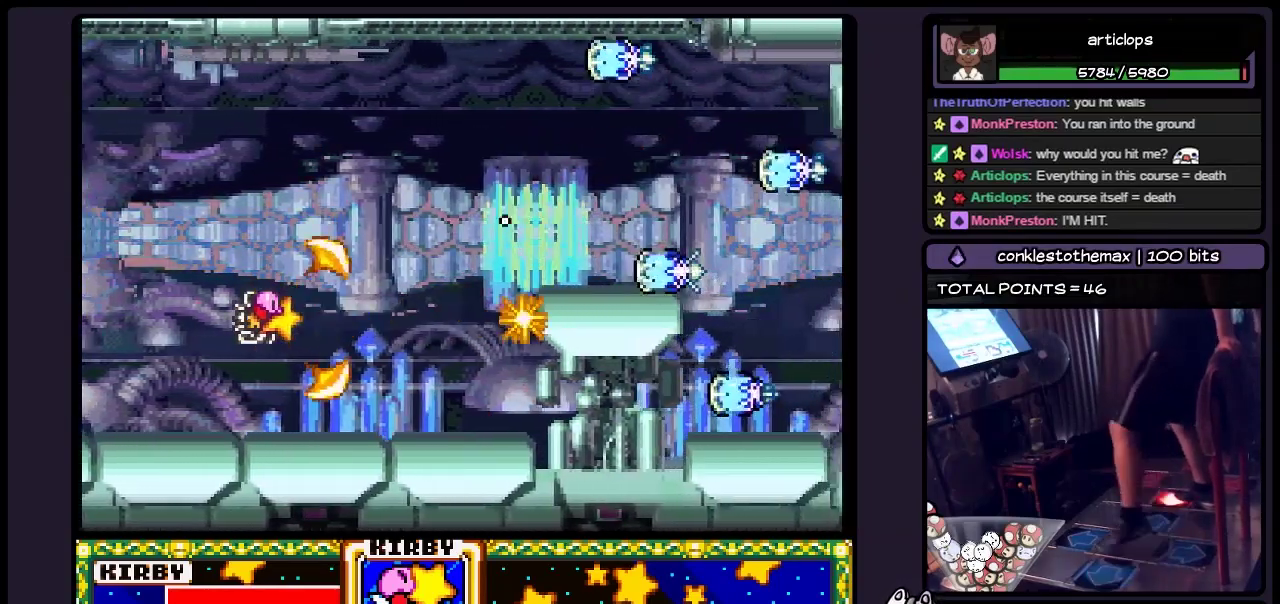
{"buttons": ["Y", "DPAD_UP"], "events": [[17, "Y", "down"], [133, "DPAD_LEFT", "up"], [217, "Y", "up"], [300, "DPAD_UP", "down"], [383, "Y", "down"]]}
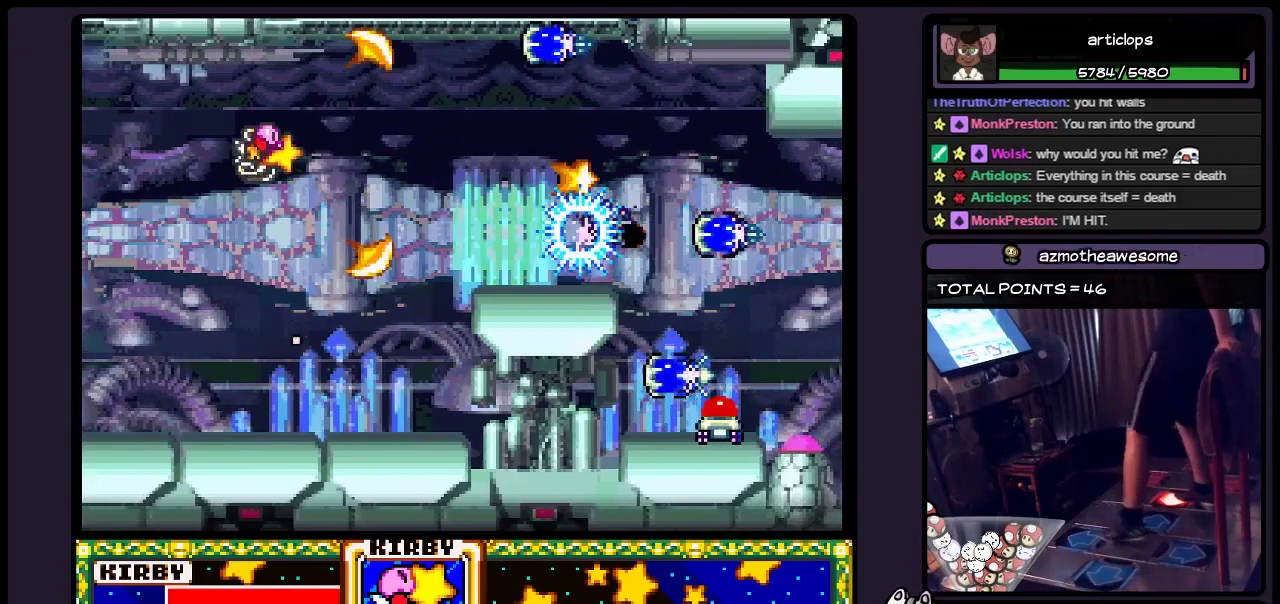
{"buttons": ["Y"], "events": [[133, "DPAD_UP", "up"], [350, "Y", "up"], [433, "Y", "down"]]}
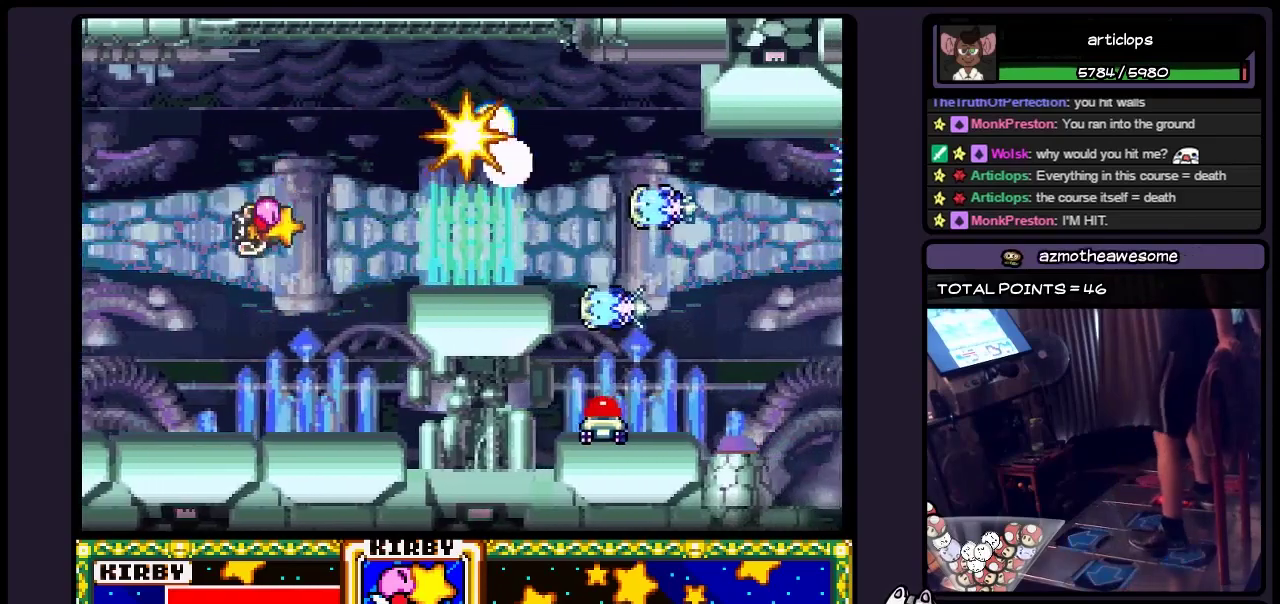
{"buttons": ["Y"], "events": [[50, "DPAD_DOWN", "down"], [133, "Y", "up"], [217, "DPAD_DOWN", "up"], [300, "Y", "down"]]}
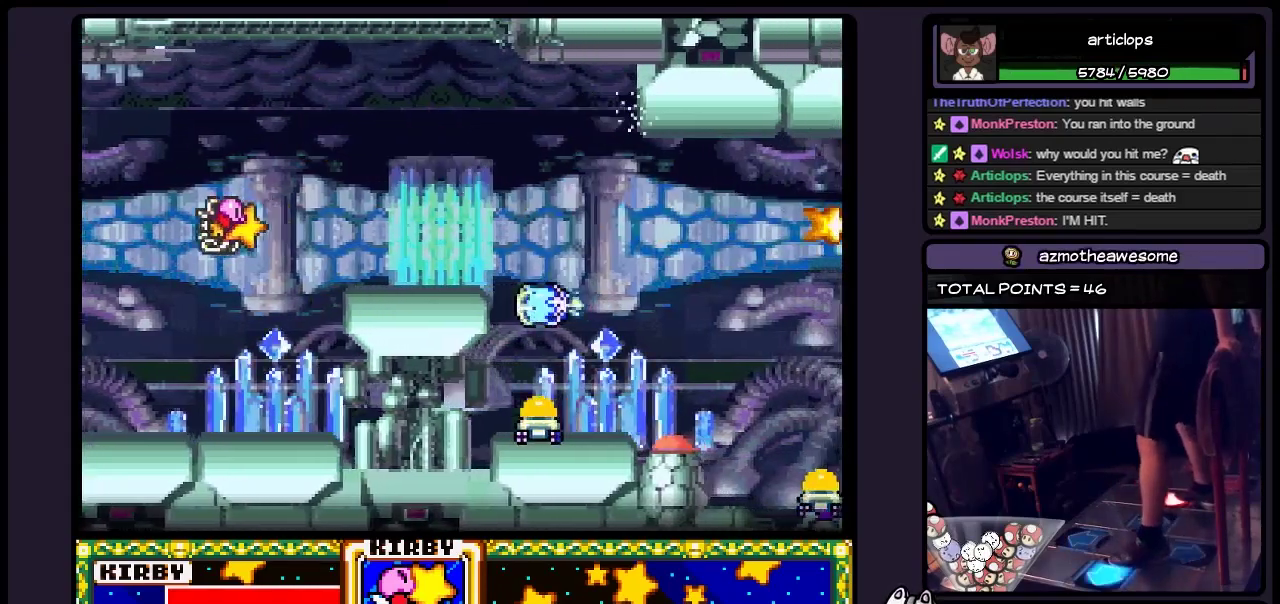
{"buttons": ["Y", "DPAD_LEFT"], "events": [[100, "DPAD_LEFT", "down"], [217, "Y", "up"], [300, "Y", "down"]]}
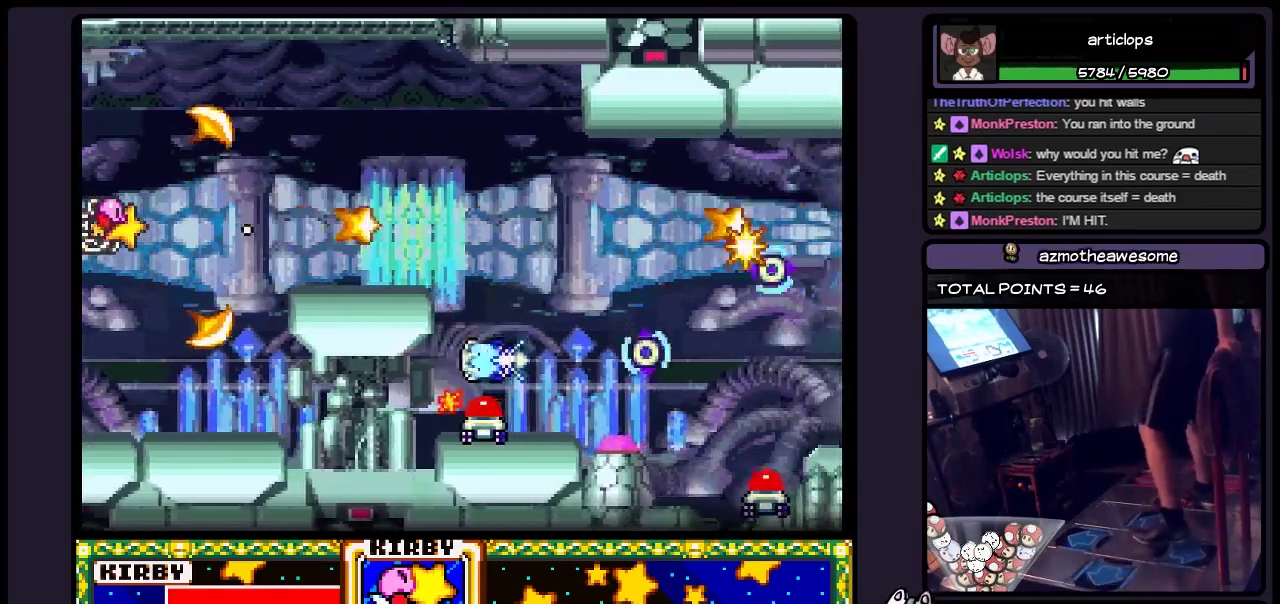
{"buttons": ["DPAD_DOWN"], "events": [[17, "DPAD_LEFT", "up"], [133, "Y", "up"], [183, "Y", "down"], [267, "DPAD_DOWN", "down"], [433, "Y", "up"]]}
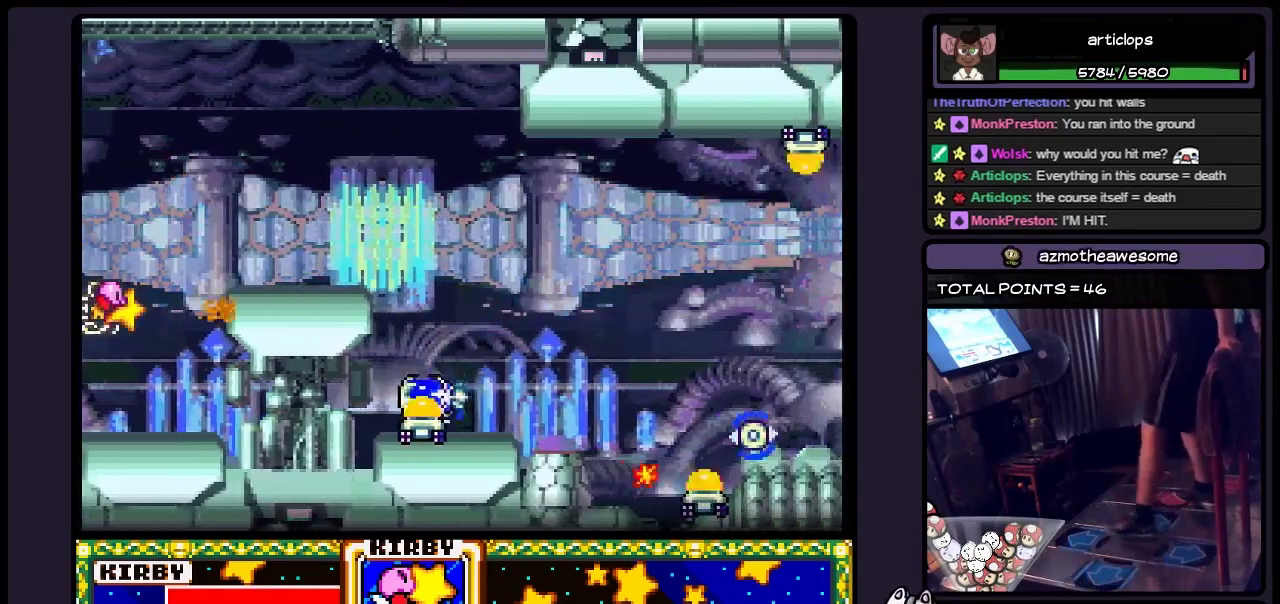
{"buttons": ["Y", "DPAD_UP"], "events": [[17, "DPAD_DOWN", "up"], [50, "Y", "down"], [133, "Y", "up"], [267, "Y", "down"], [383, "DPAD_UP", "down"]]}
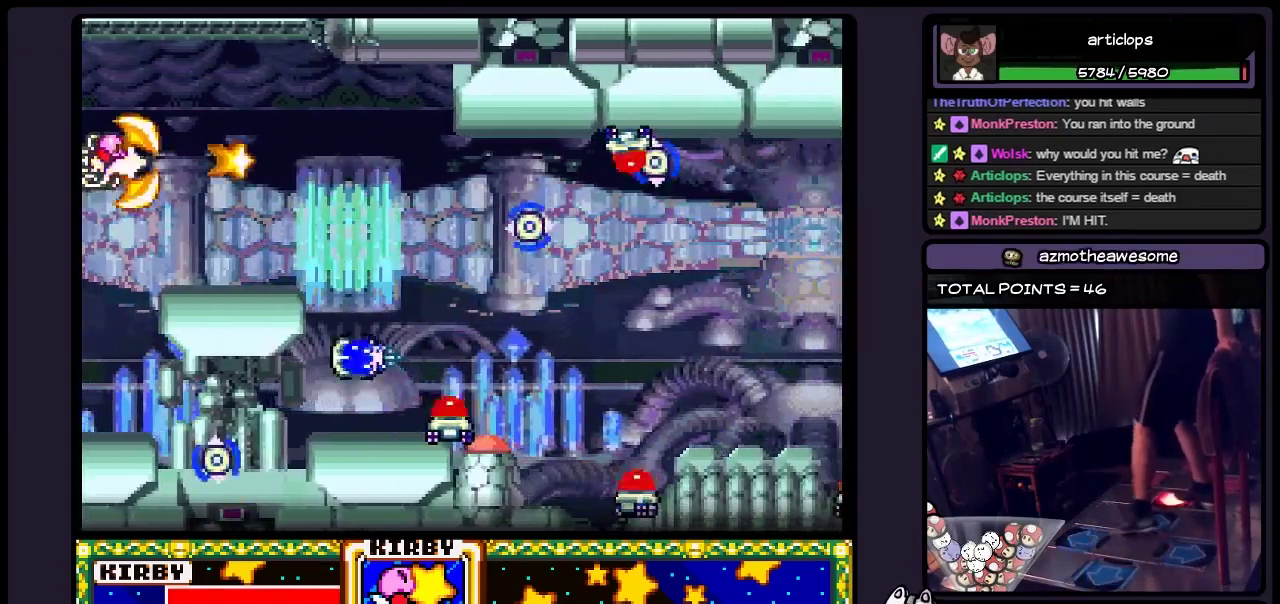
{"buttons": ["Y", "DPAD_RIGHT"], "events": [[17, "Y", "up"], [100, "DPAD_UP", "up"], [183, "DPAD_RIGHT", "down"], [183, "Y", "down"], [383, "Y", "up"], [467, "Y", "down"]]}
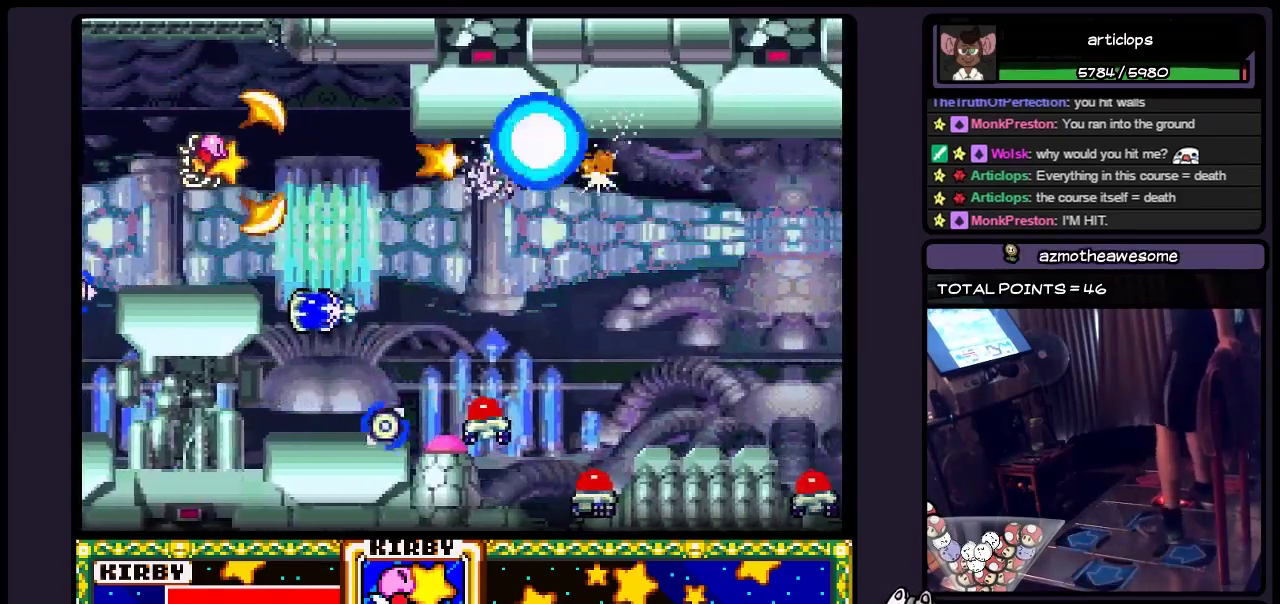
{"buttons": ["Y", "DPAD_RIGHT"], "events": [[133, "DPAD_RIGHT", "up"], [183, "Y", "up"], [300, "DPAD_DOWN", "down"], [300, "Y", "down"], [383, "DPAD_DOWN", "up"], [467, "DPAD_RIGHT", "down"]]}
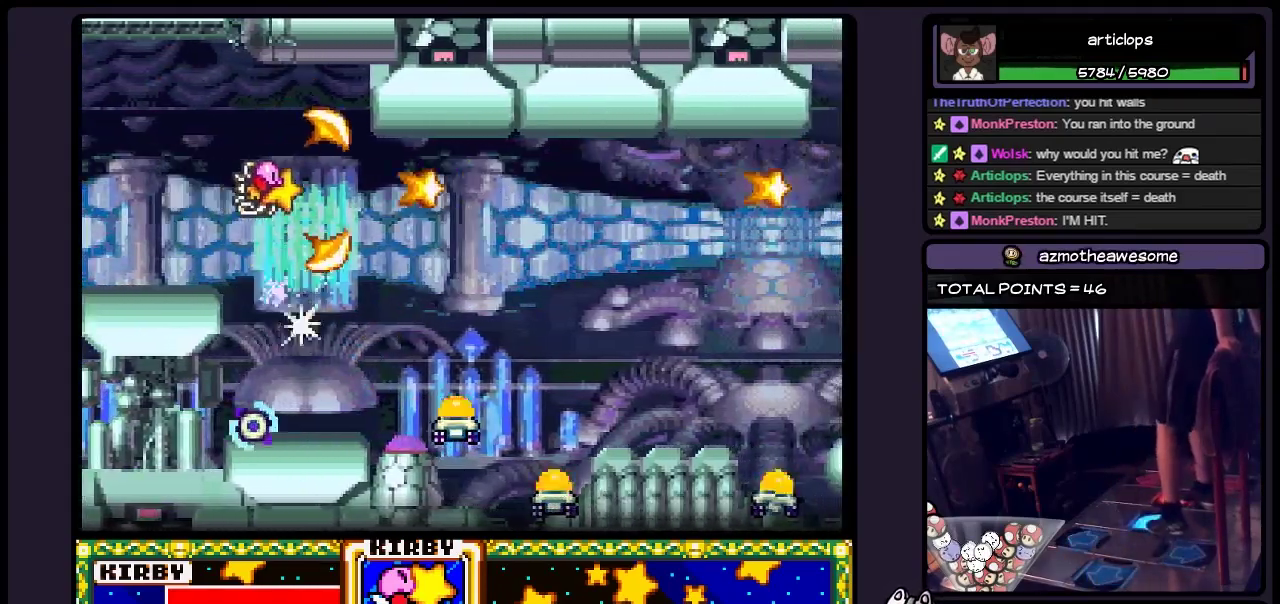
{"buttons": ["Y", "DPAD_DOWN"], "events": [[17, "Y", "up"], [100, "Y", "down"], [217, "Y", "up"], [300, "DPAD_RIGHT", "up"], [467, "DPAD_DOWN", "down"], [467, "Y", "down"]]}